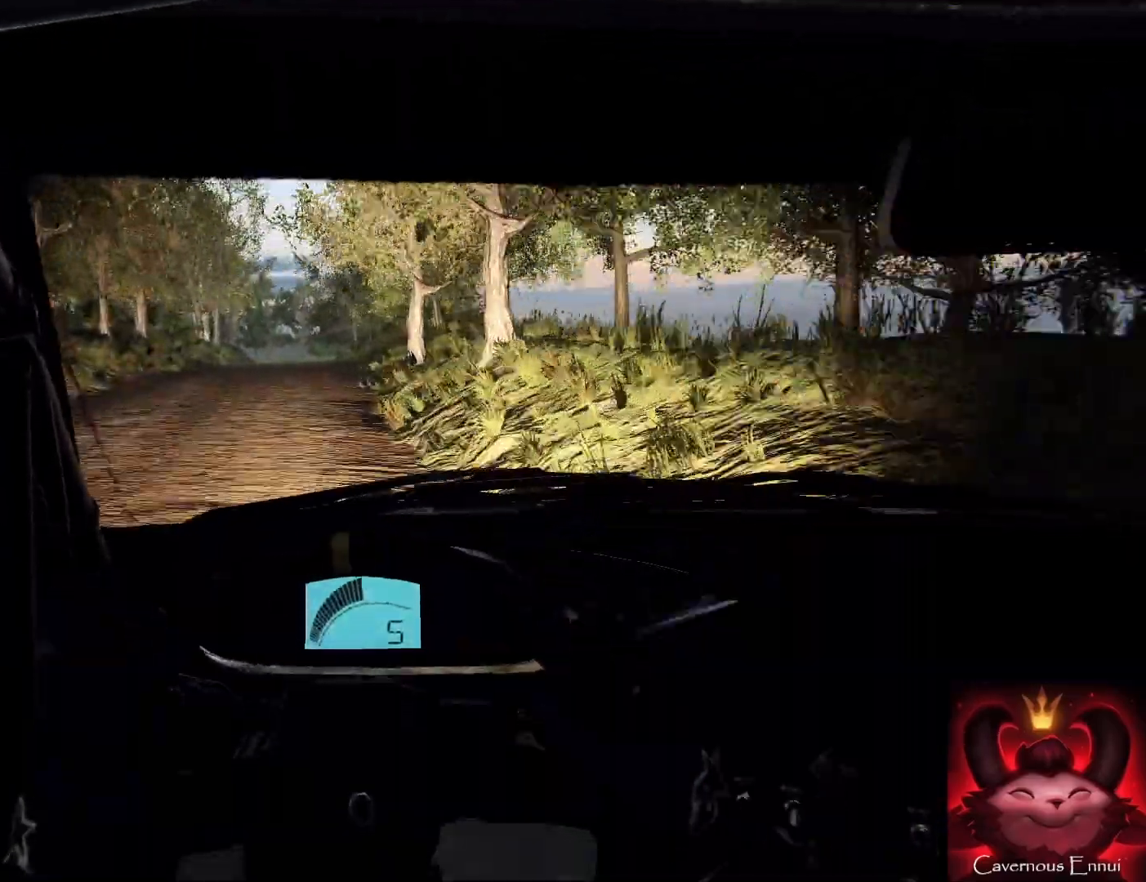
Gameplay with a controller (Xbox layout); each line is a JSON object with the inputs held at the frame after it. "events" lists button and stick changes between this image and that frame as [ms after this image, input, new state], when the widget could be followed in between.
{"buttons": [], "left_stick": "left", "right_stick": "up", "events": [[200, "left_stick", "right"], [300, "left_stick", "center"], [367, "left_stick", "left"]]}
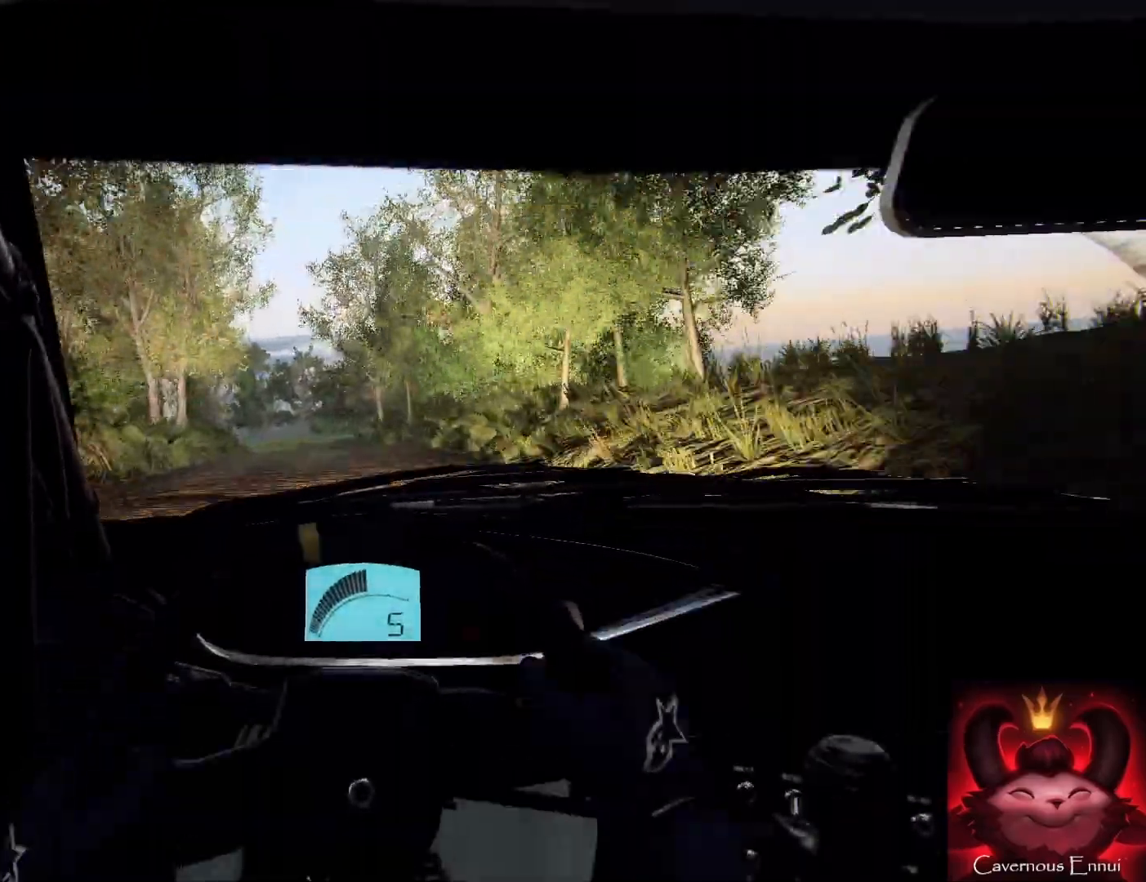
{"buttons": ["L2"], "left_stick": "down-left", "right_stick": "up", "events": [[100, "left_stick", "down-right"], [167, "left_stick", "down"], [367, "left_stick", "down-left"], [400, "L2", "down"]]}
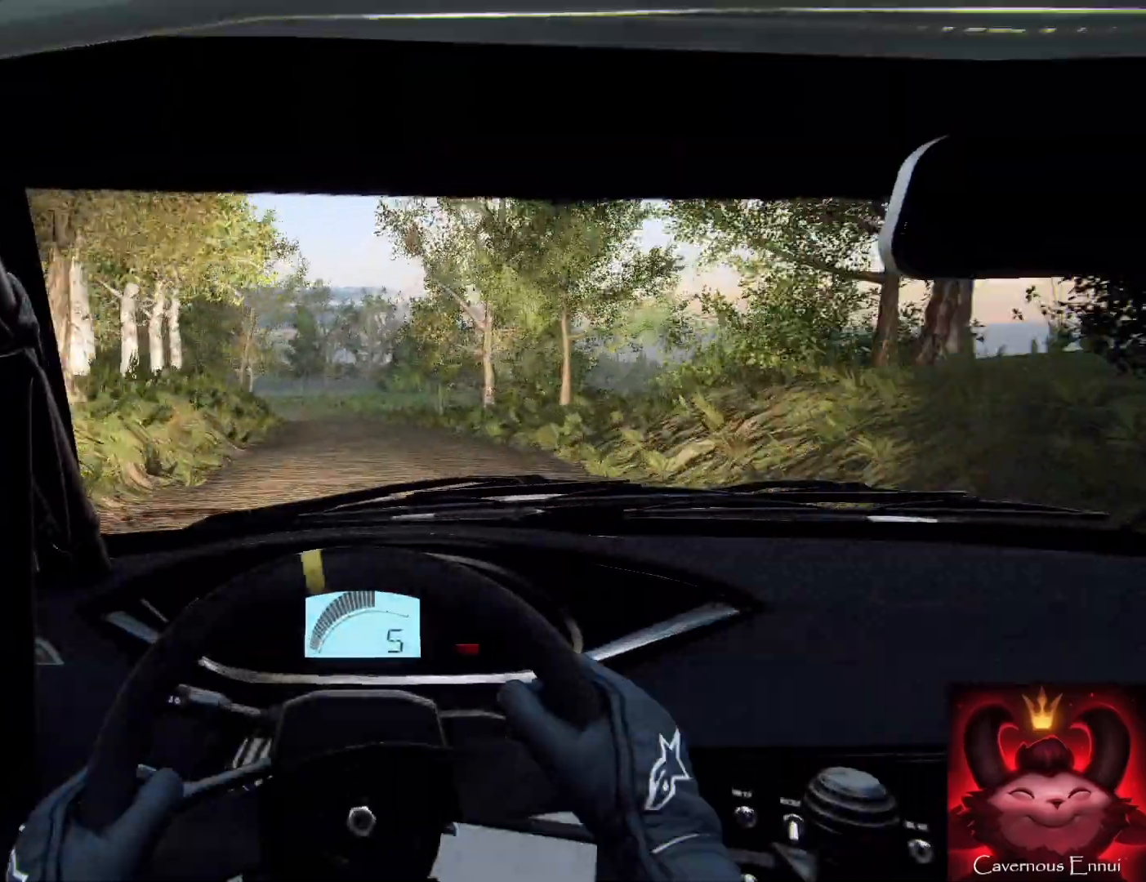
{"buttons": [], "left_stick": "center", "right_stick": "up", "events": [[167, "L2", "up"], [167, "left_stick", "up-right"], [267, "left_stick", "left"], [367, "left_stick", "center"]]}
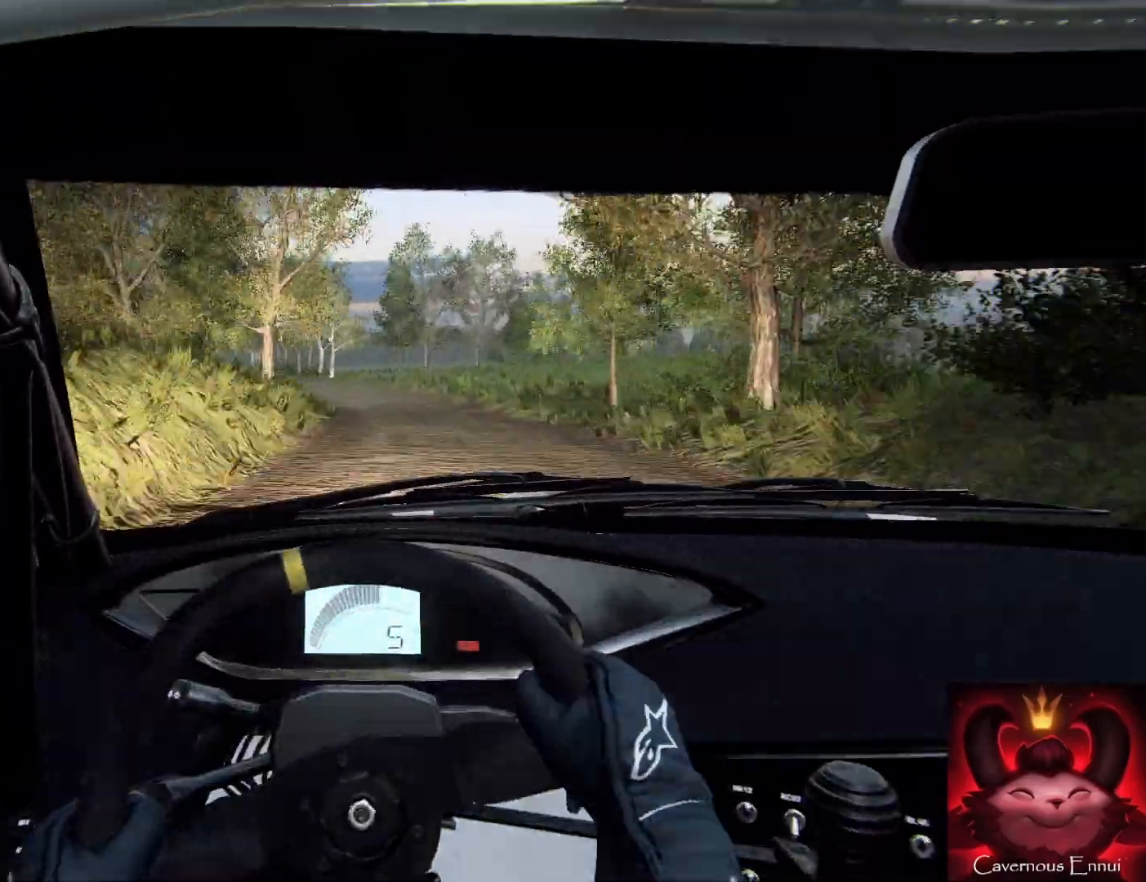
{"buttons": [], "left_stick": "down", "right_stick": "up", "events": [[167, "left_stick", "left"], [500, "left_stick", "down"]]}
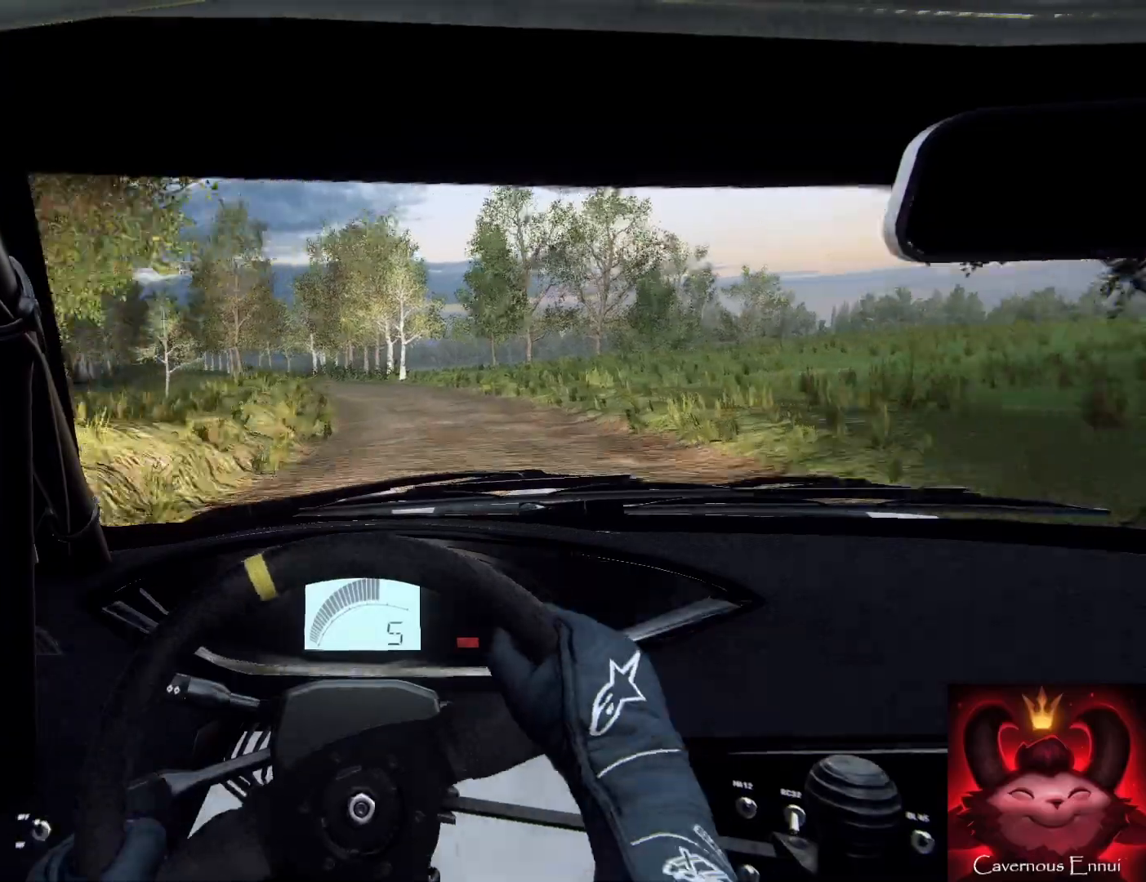
{"buttons": [], "left_stick": "down-left", "right_stick": "center", "events": [[67, "left_stick", "down-left"], [167, "L2", "down"], [233, "right_stick", "center"], [267, "L2", "up"], [300, "left_stick", "down"], [467, "left_stick", "down-left"]]}
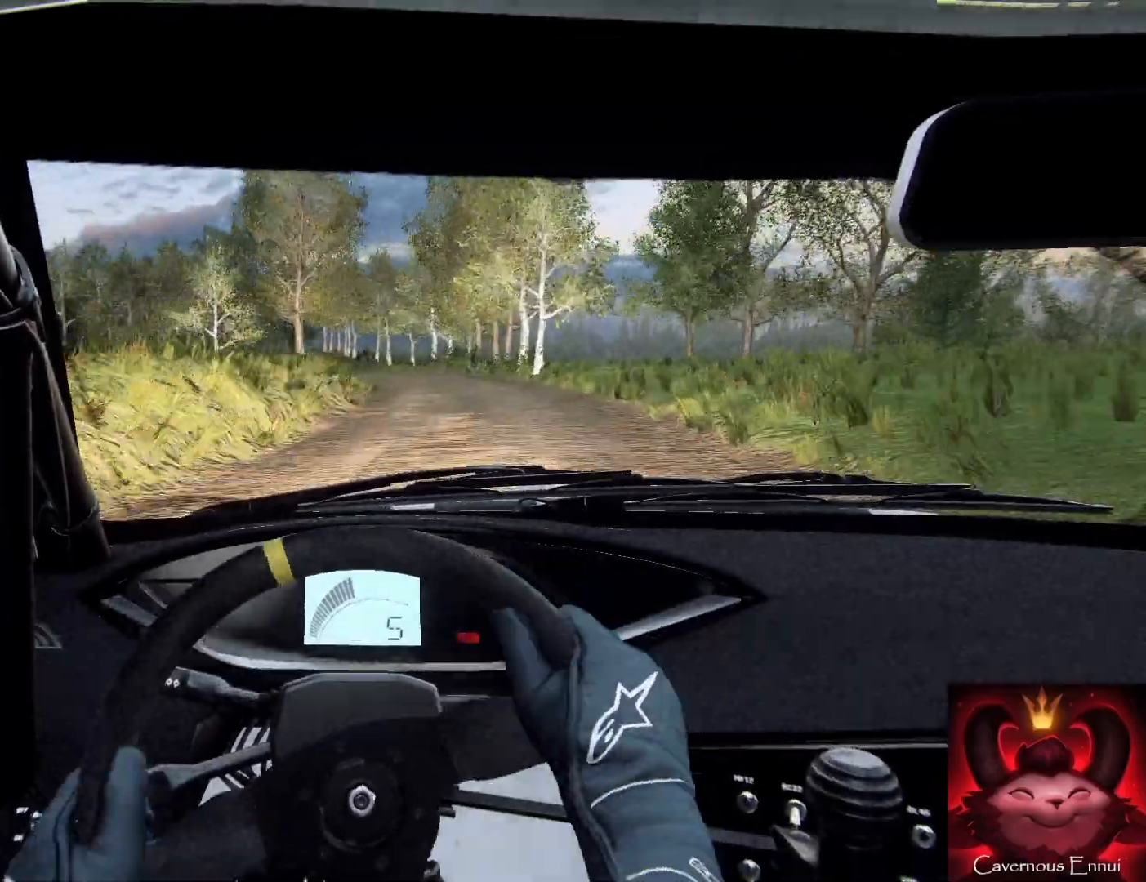
{"buttons": [], "left_stick": "down", "right_stick": "center", "events": [[33, "right_stick", "up"], [167, "right_stick", "center"], [433, "left_stick", "down"]]}
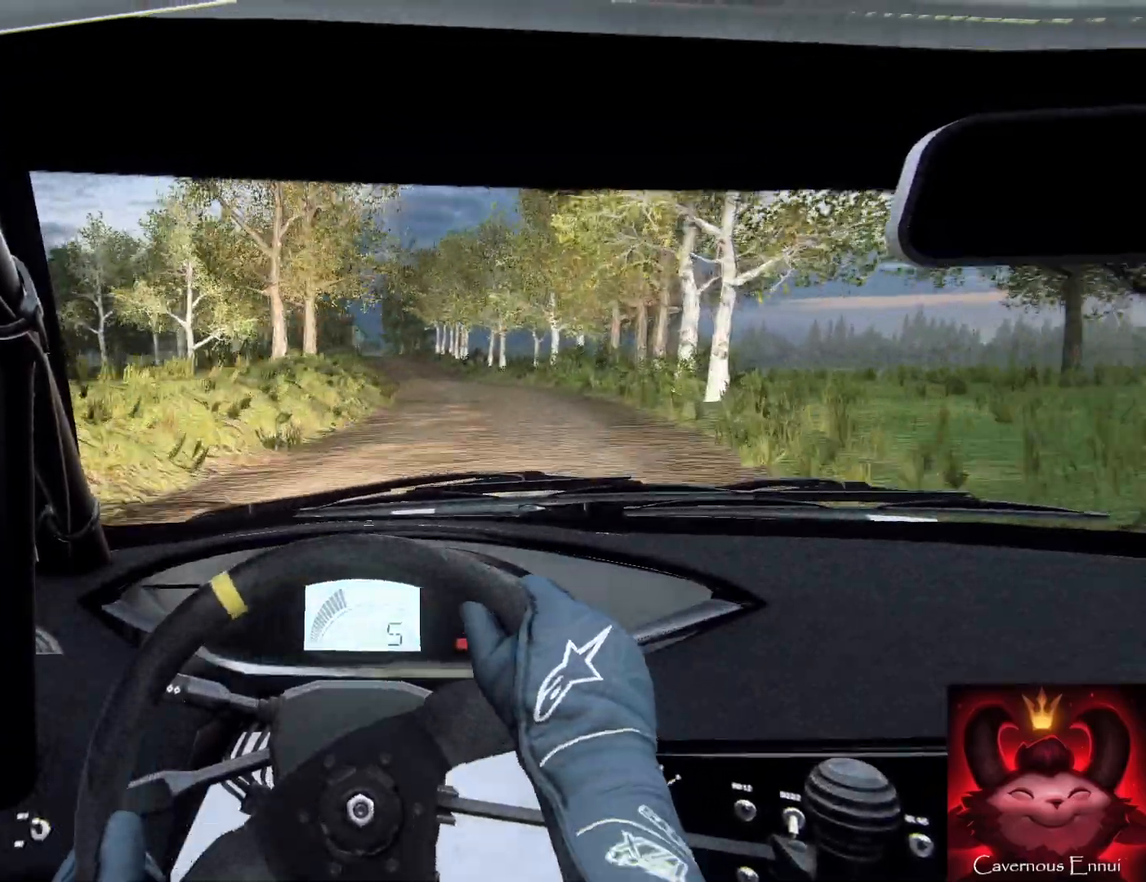
{"buttons": [], "left_stick": "down", "right_stick": "up", "events": [[33, "left_stick", "down-left"], [100, "right_stick", "up"], [300, "left_stick", "down"]]}
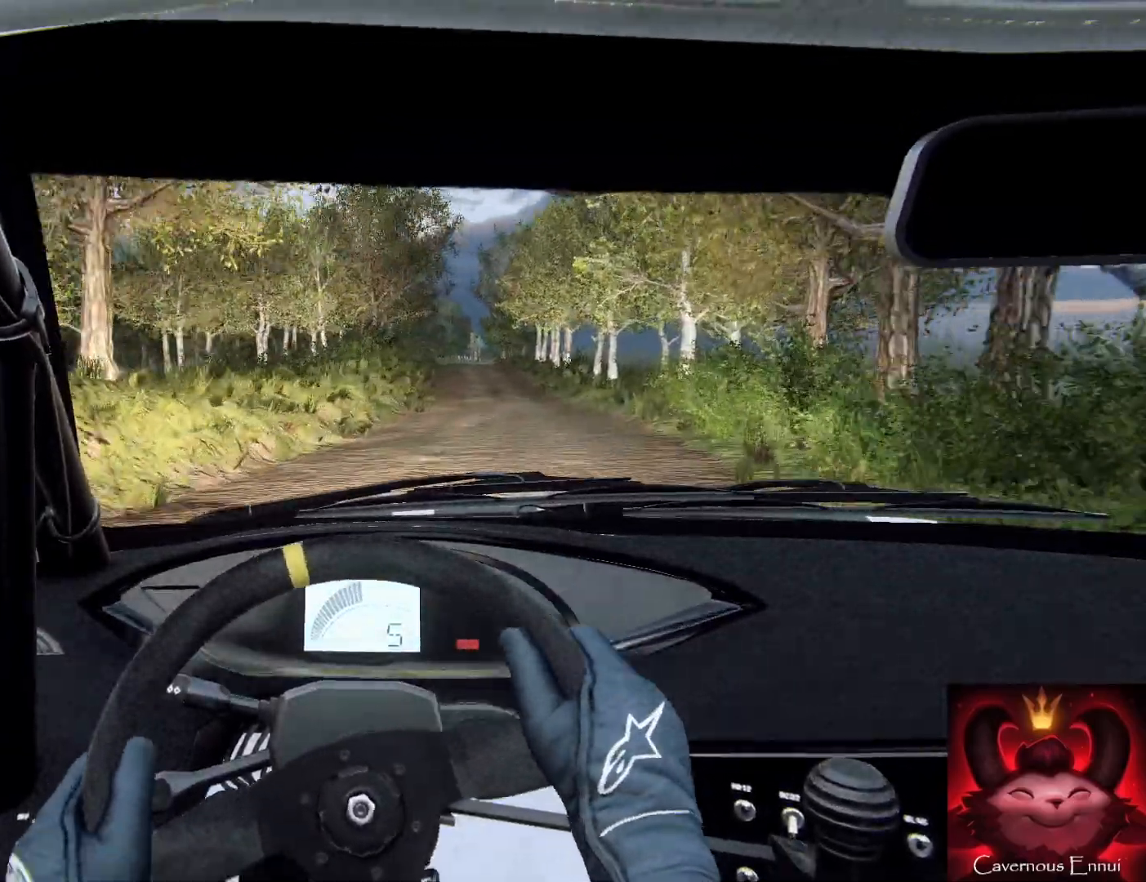
{"buttons": [], "left_stick": "down-left", "right_stick": "up", "events": [[33, "left_stick", "right"], [200, "left_stick", "center"], [333, "left_stick", "down-left"]]}
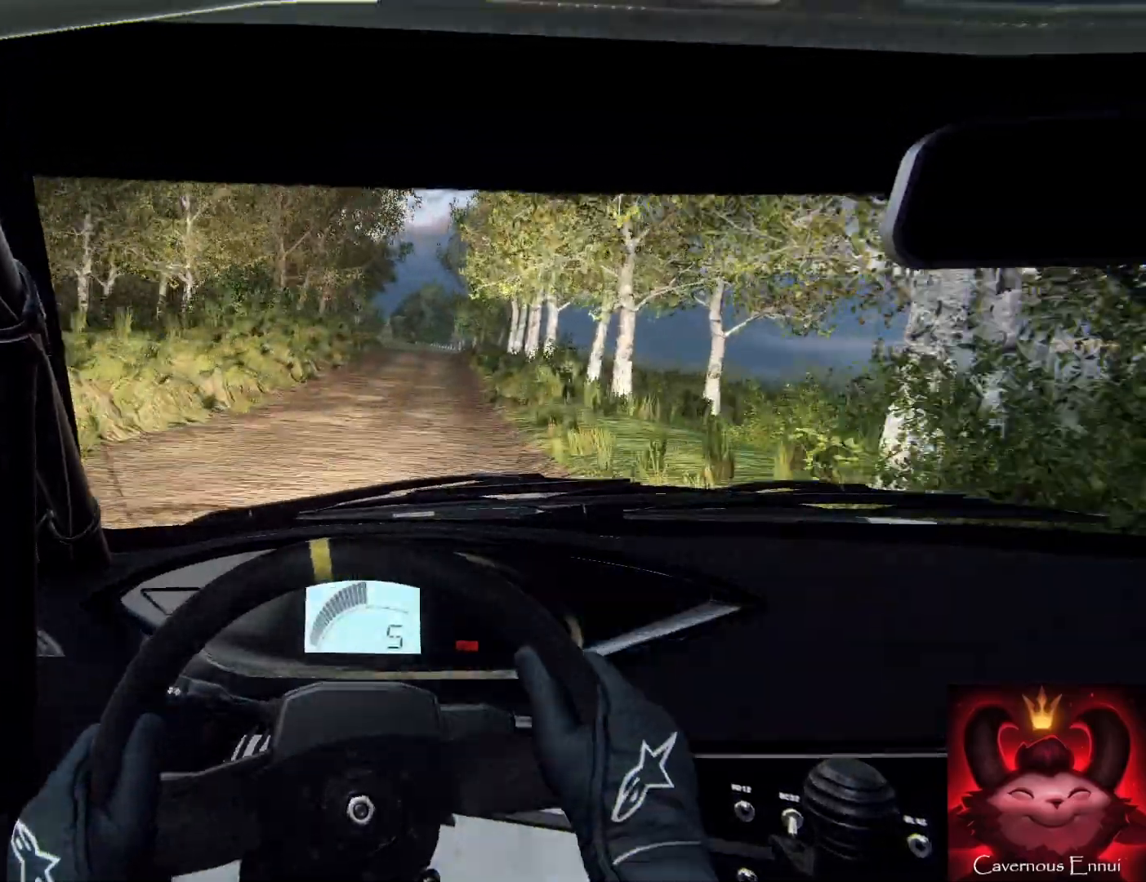
{"buttons": ["L2"], "left_stick": "right", "right_stick": "center", "events": [[100, "right_stick", "center"], [133, "left_stick", "down-right"], [200, "left_stick", "down"], [367, "left_stick", "right"], [467, "L2", "down"]]}
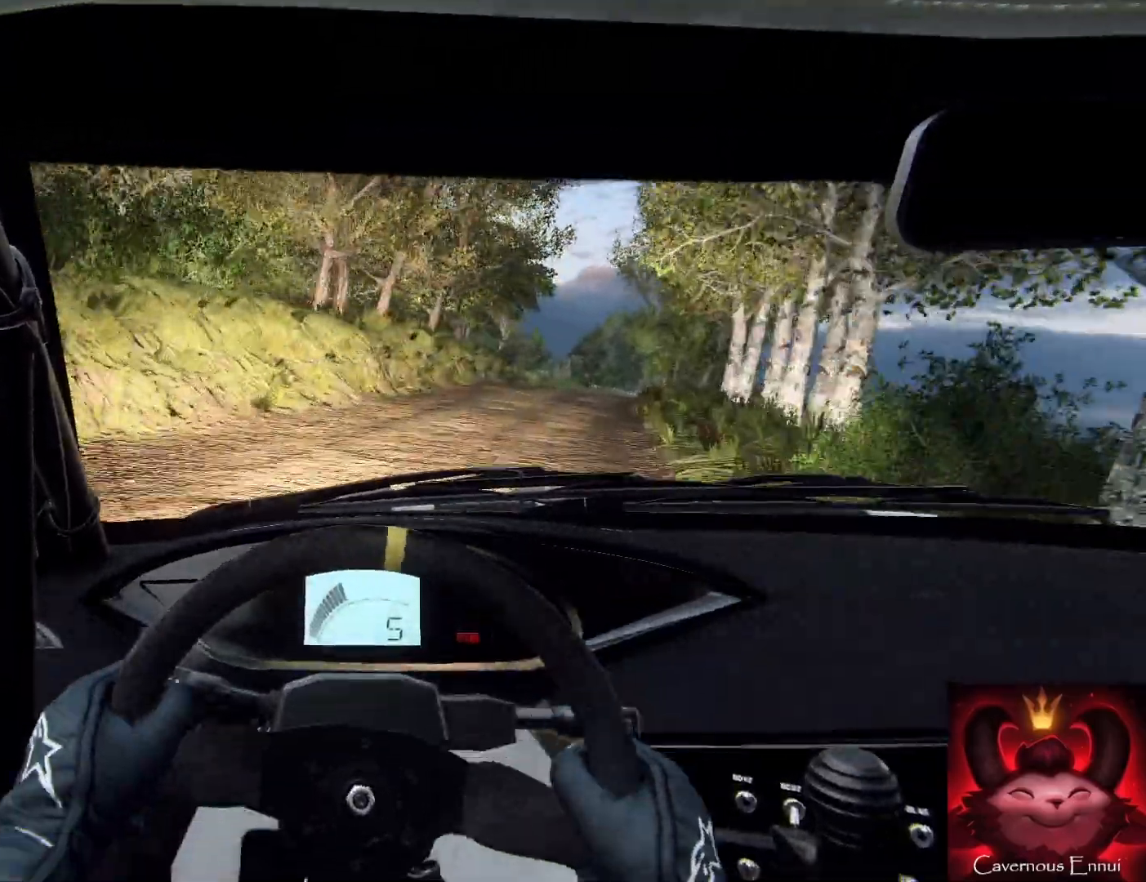
{"buttons": [], "left_stick": "right", "right_stick": "center", "events": [[100, "L2", "up"], [167, "L2", "down"], [300, "L2", "up"], [433, "L1", "down"], [500, "L1", "up"]]}
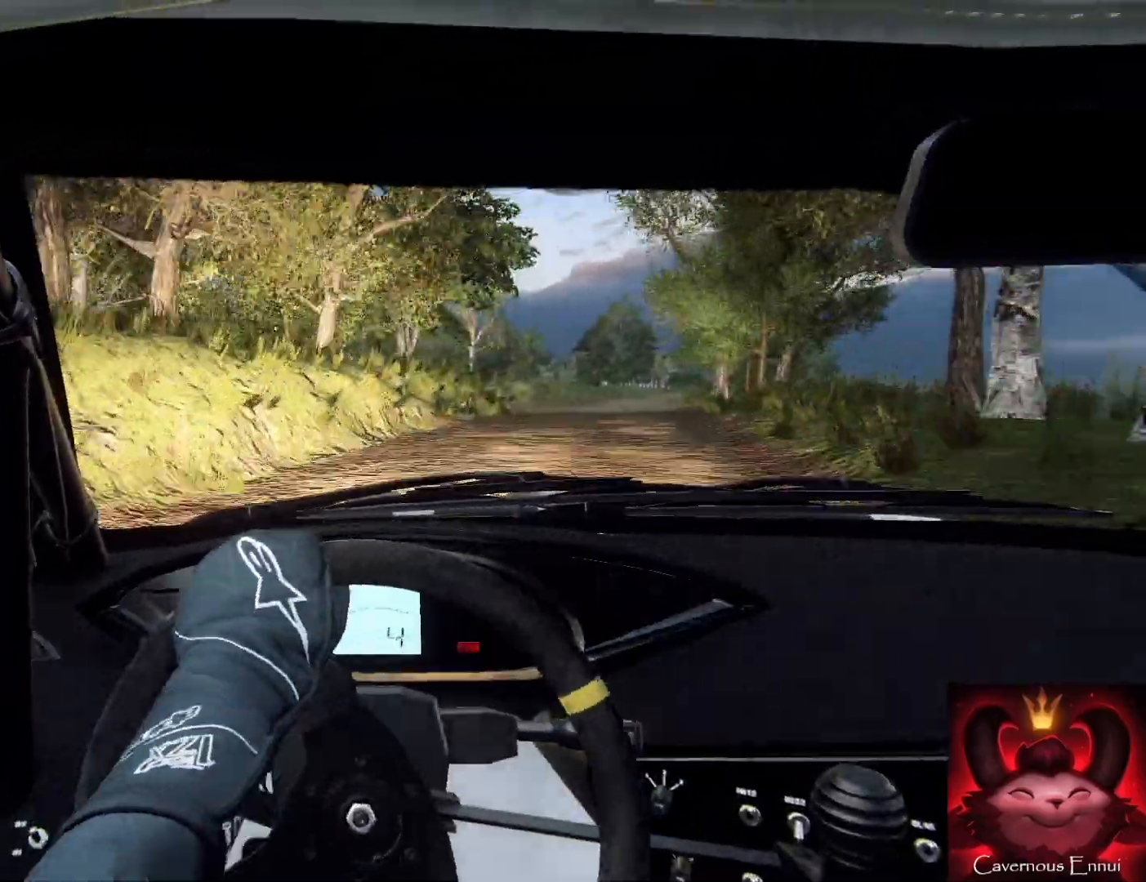
{"buttons": [], "left_stick": "right", "right_stick": "center", "events": [[33, "L2", "down"], [167, "L2", "up"], [300, "L2", "down"], [367, "L1", "down"], [367, "L2", "up"], [433, "L1", "up"]]}
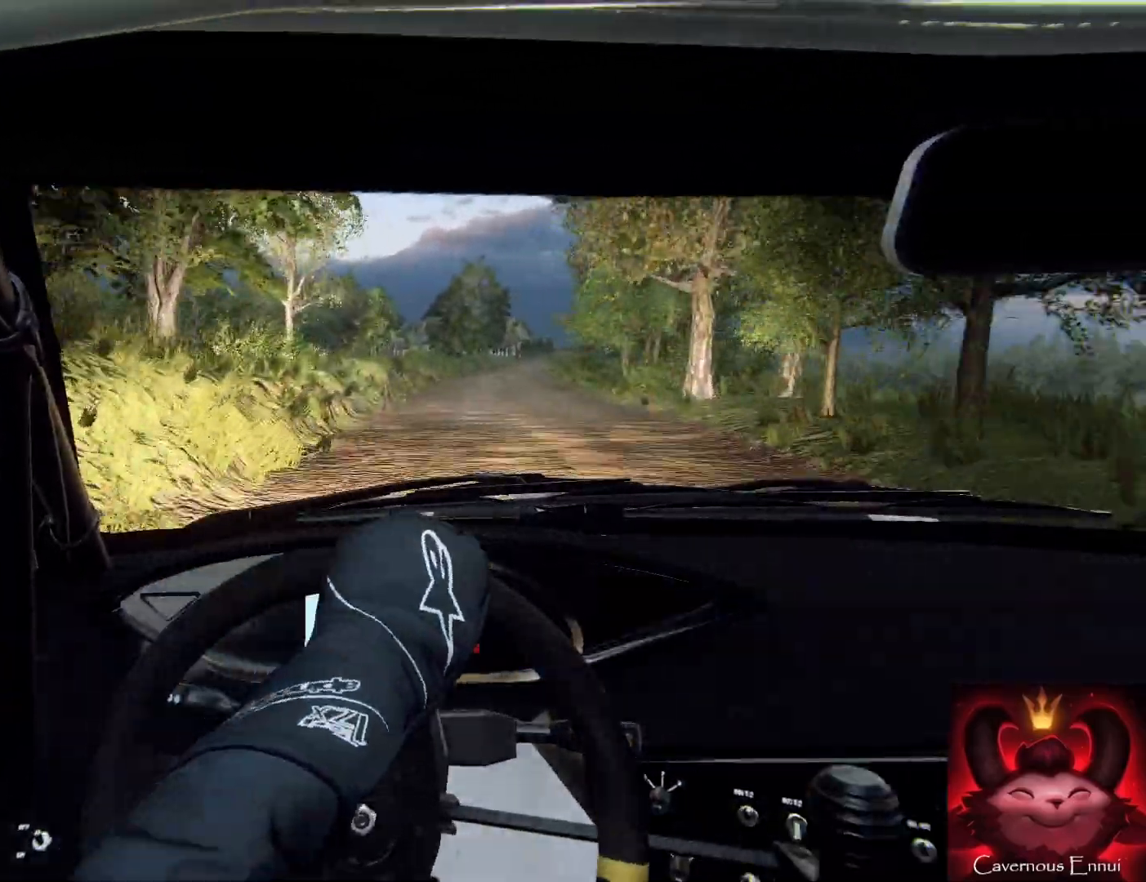
{"buttons": [], "left_stick": "center", "right_stick": "up", "events": [[33, "left_stick", "center"], [133, "left_stick", "down-left"], [133, "right_stick", "up"], [467, "left_stick", "center"]]}
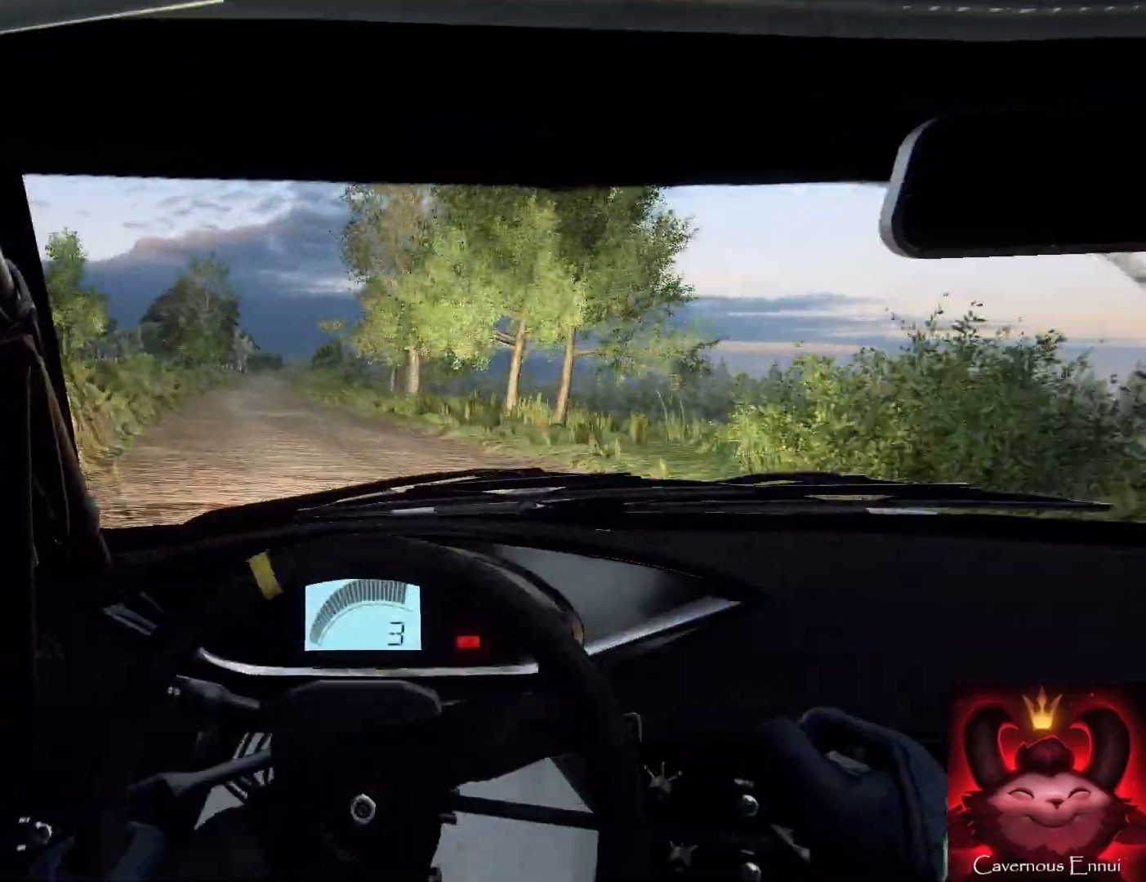
{"buttons": [], "left_stick": "right", "right_stick": "up", "events": [[33, "left_stick", "left"], [200, "left_stick", "center"], [233, "R1", "down"], [233, "R2", "down"], [333, "R1", "up"], [333, "R2", "up"], [400, "left_stick", "right"]]}
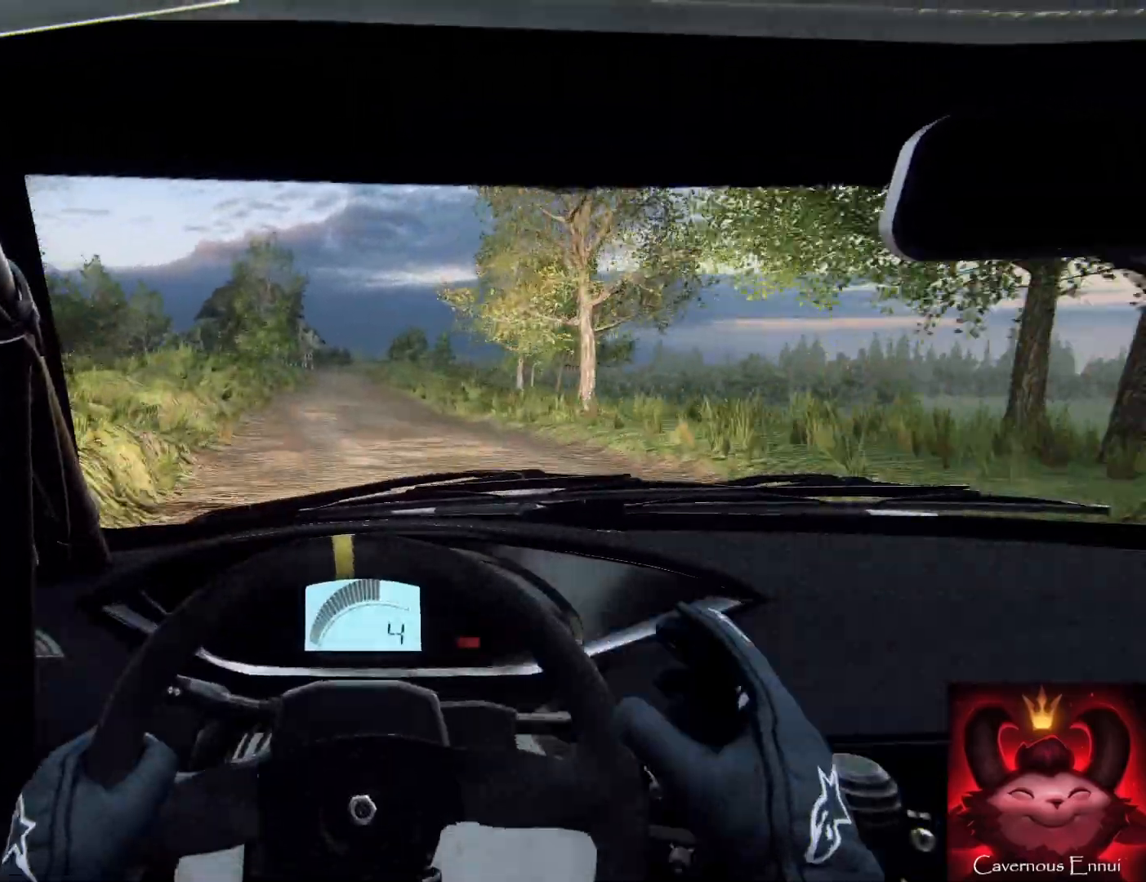
{"buttons": [], "left_stick": "right", "right_stick": "up", "events": [[167, "left_stick", "center"], [333, "left_stick", "right"]]}
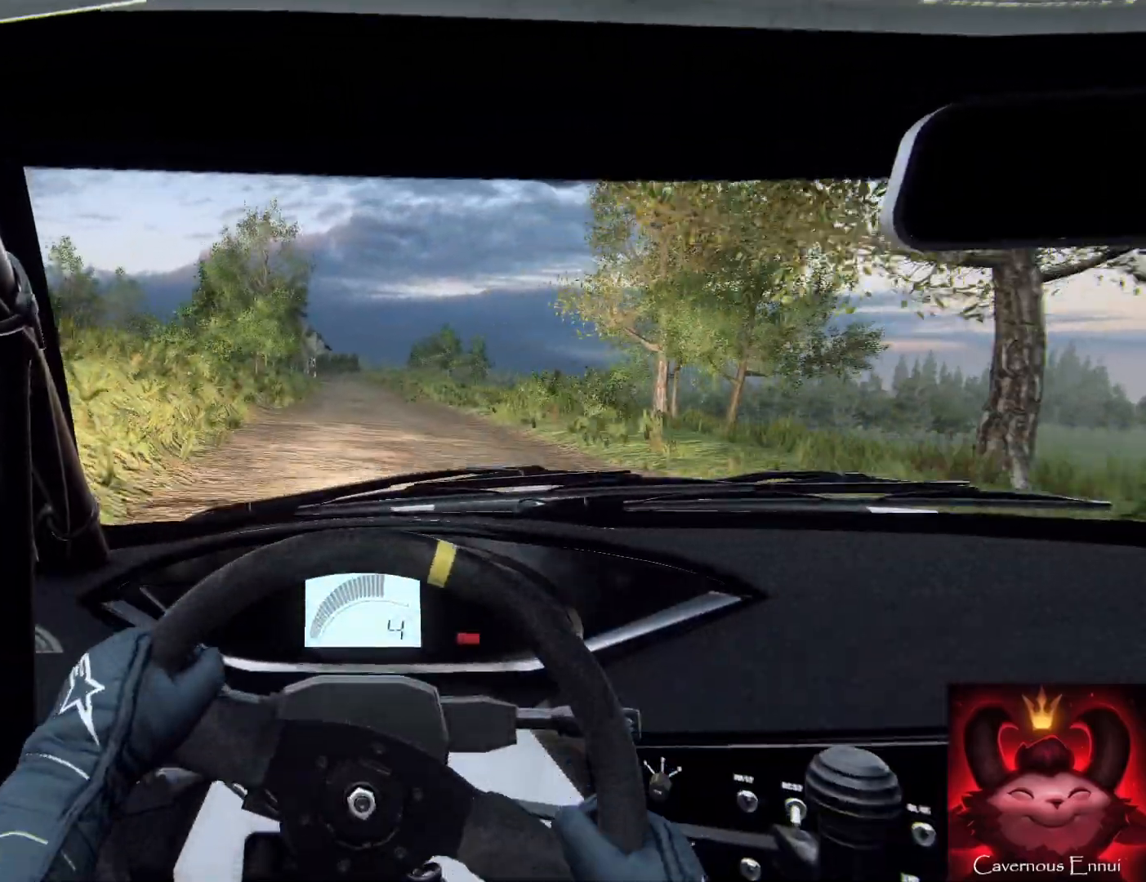
{"buttons": [], "left_stick": "left", "right_stick": "up", "events": [[33, "left_stick", "center"], [133, "left_stick", "right"], [333, "R1", "down"], [333, "left_stick", "center"], [400, "R1", "up"], [500, "left_stick", "left"]]}
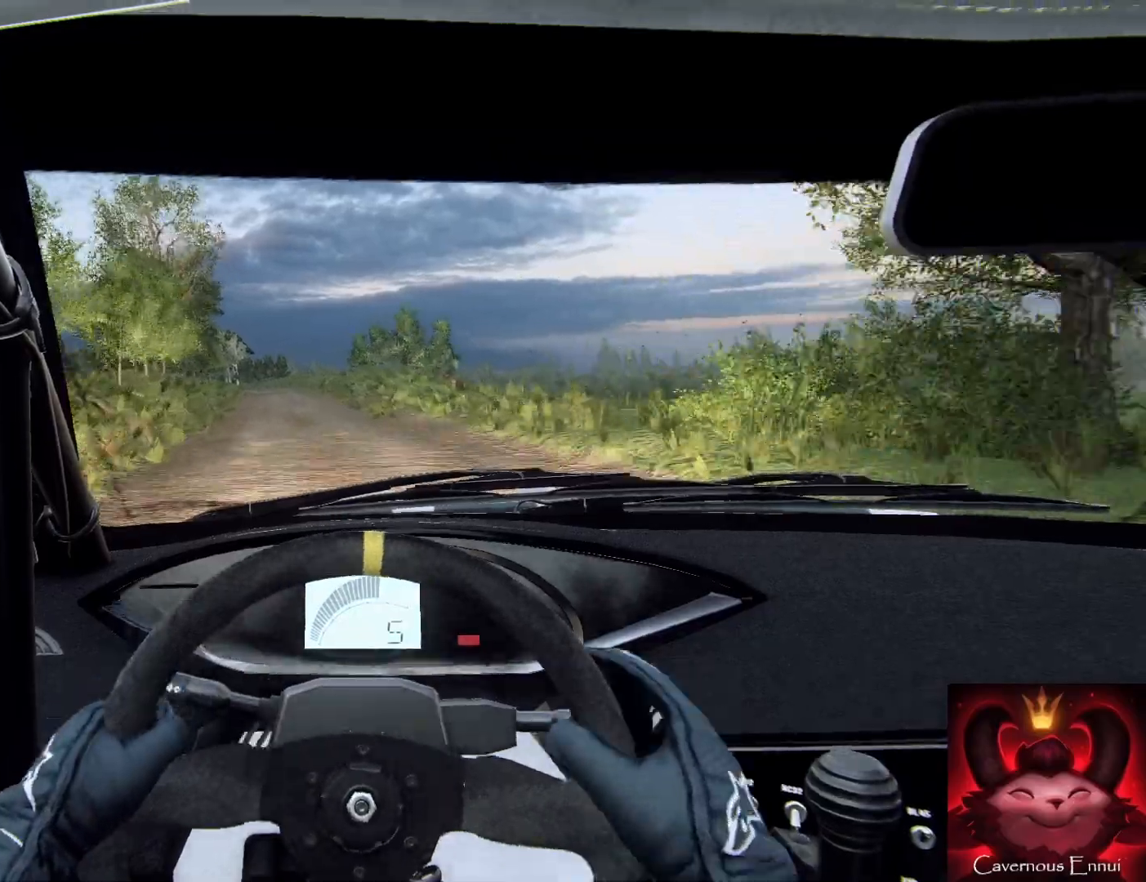
{"buttons": [], "left_stick": "left", "right_stick": "up", "events": [[233, "left_stick", "center"], [333, "left_stick", "left"]]}
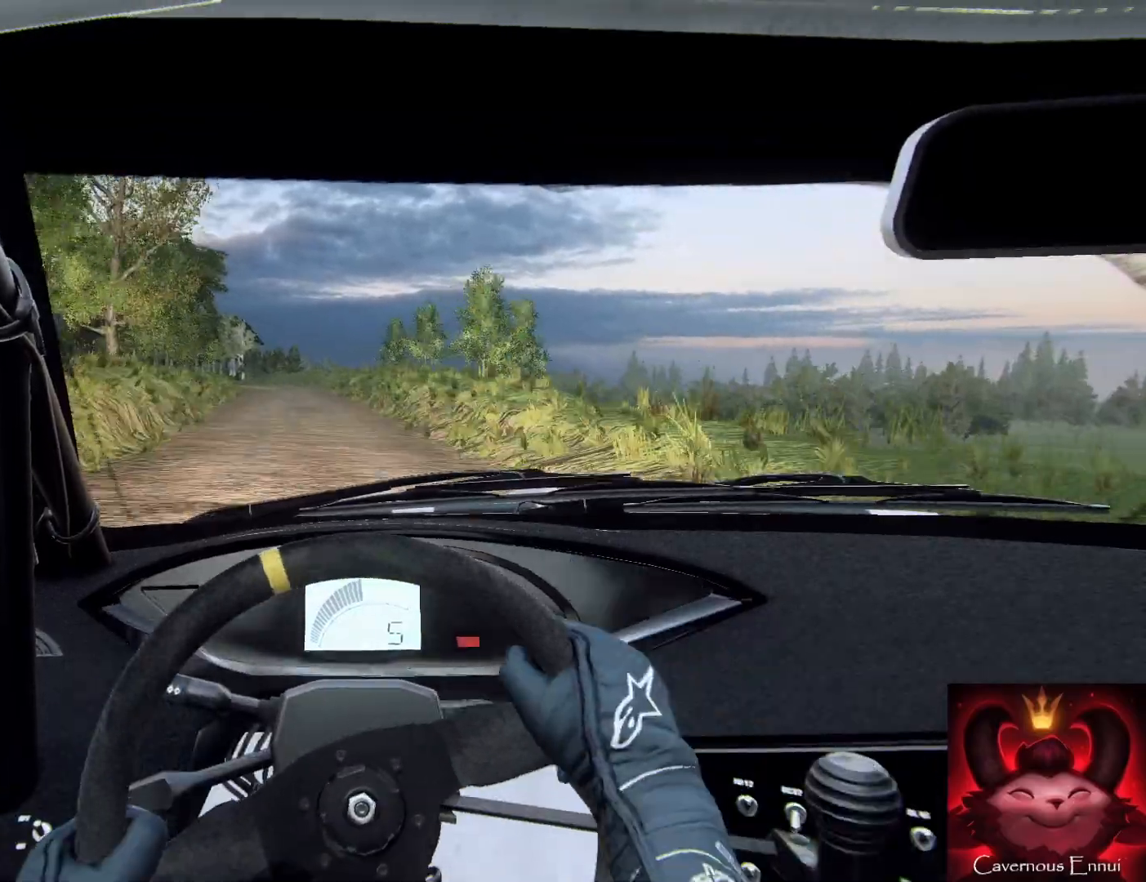
{"buttons": [], "left_stick": "down-left", "right_stick": "up", "events": [[33, "left_stick", "center"], [133, "left_stick", "left"], [300, "left_stick", "down"], [433, "left_stick", "down-left"]]}
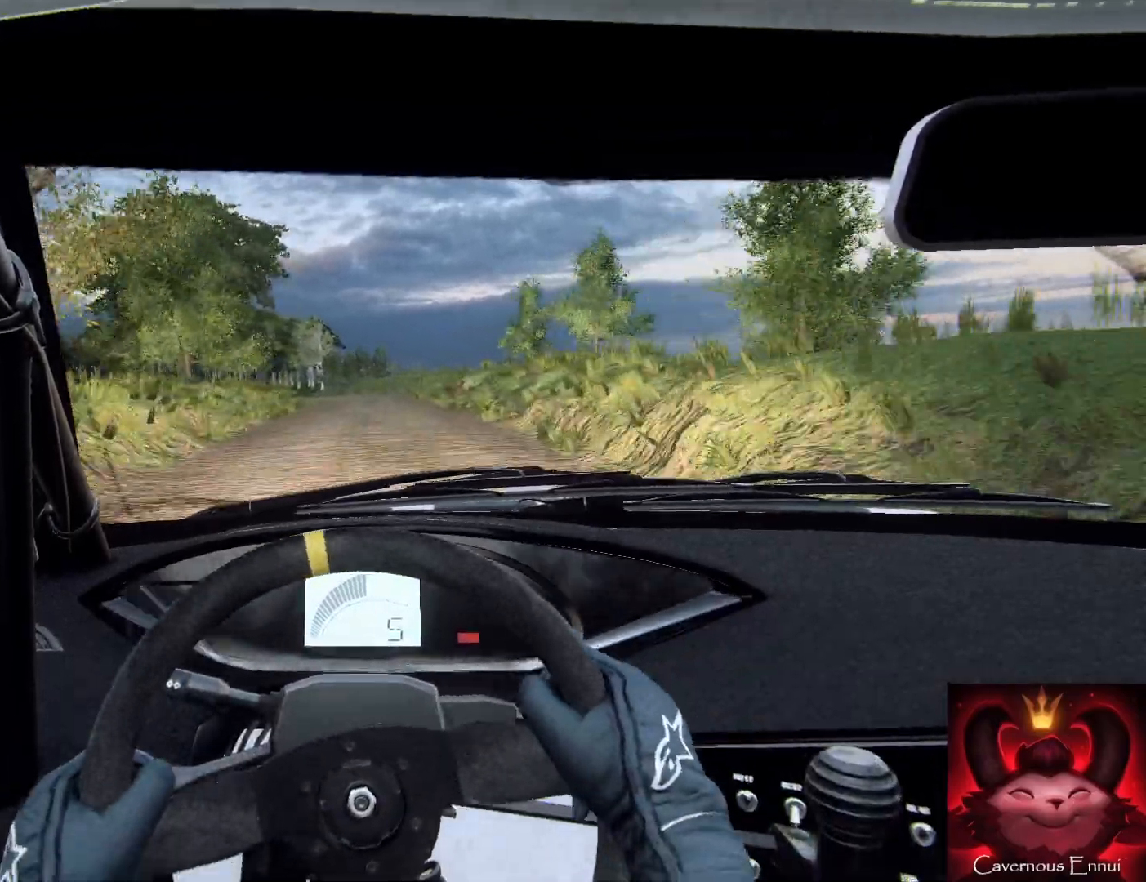
{"buttons": [], "left_stick": "center", "right_stick": "up", "events": [[67, "left_stick", "down"], [333, "left_stick", "down-right"], [467, "left_stick", "center"]]}
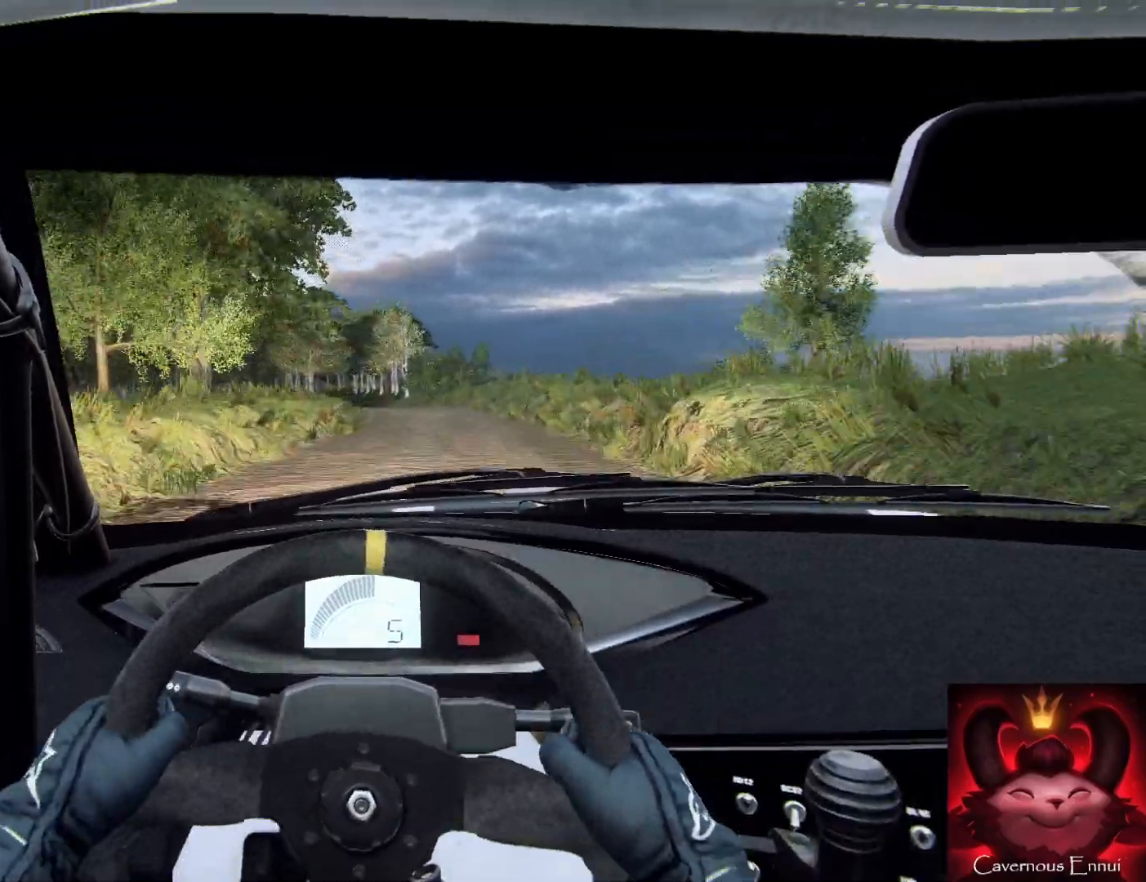
{"buttons": [], "left_stick": "down", "right_stick": "up", "events": [[67, "left_stick", "left"], [200, "left_stick", "down-left"], [233, "L2", "down"], [433, "L2", "up"], [467, "left_stick", "down"]]}
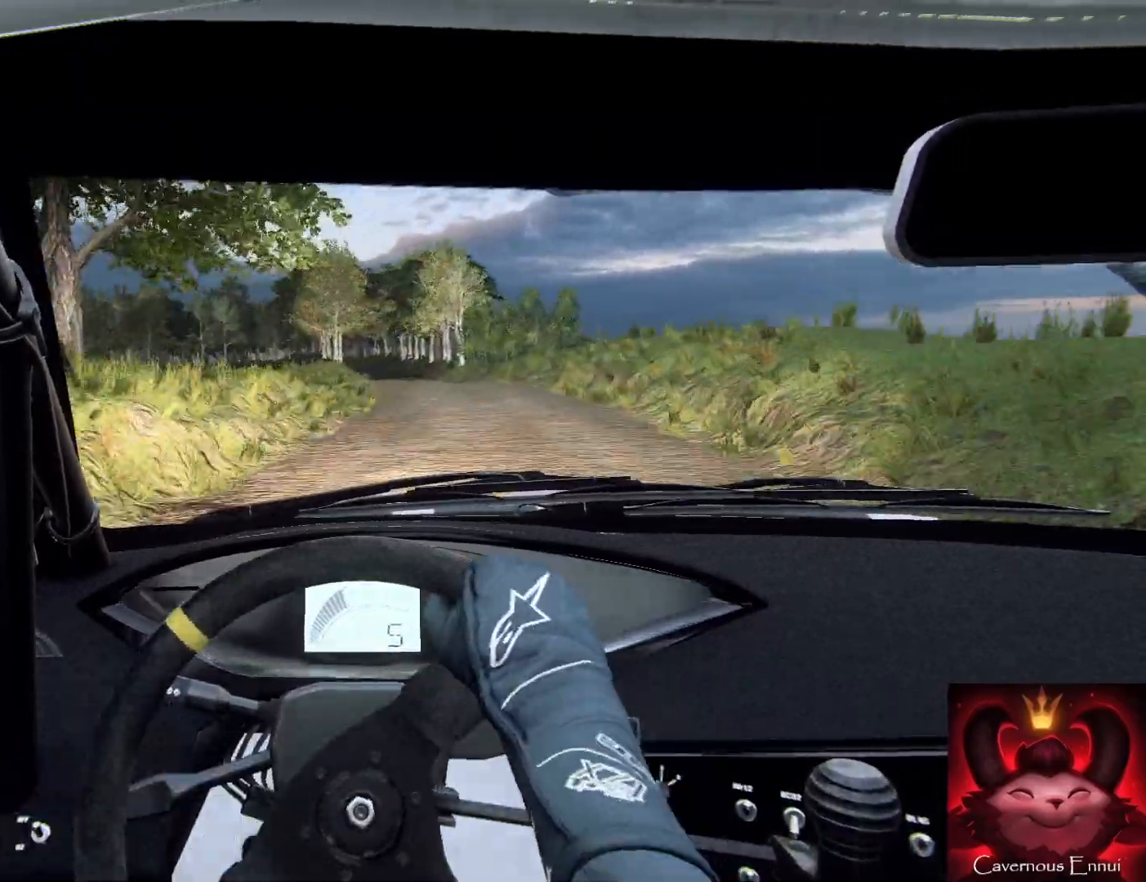
{"buttons": [], "left_stick": "down", "right_stick": "up", "events": [[233, "left_stick", "down-right"], [433, "left_stick", "down"]]}
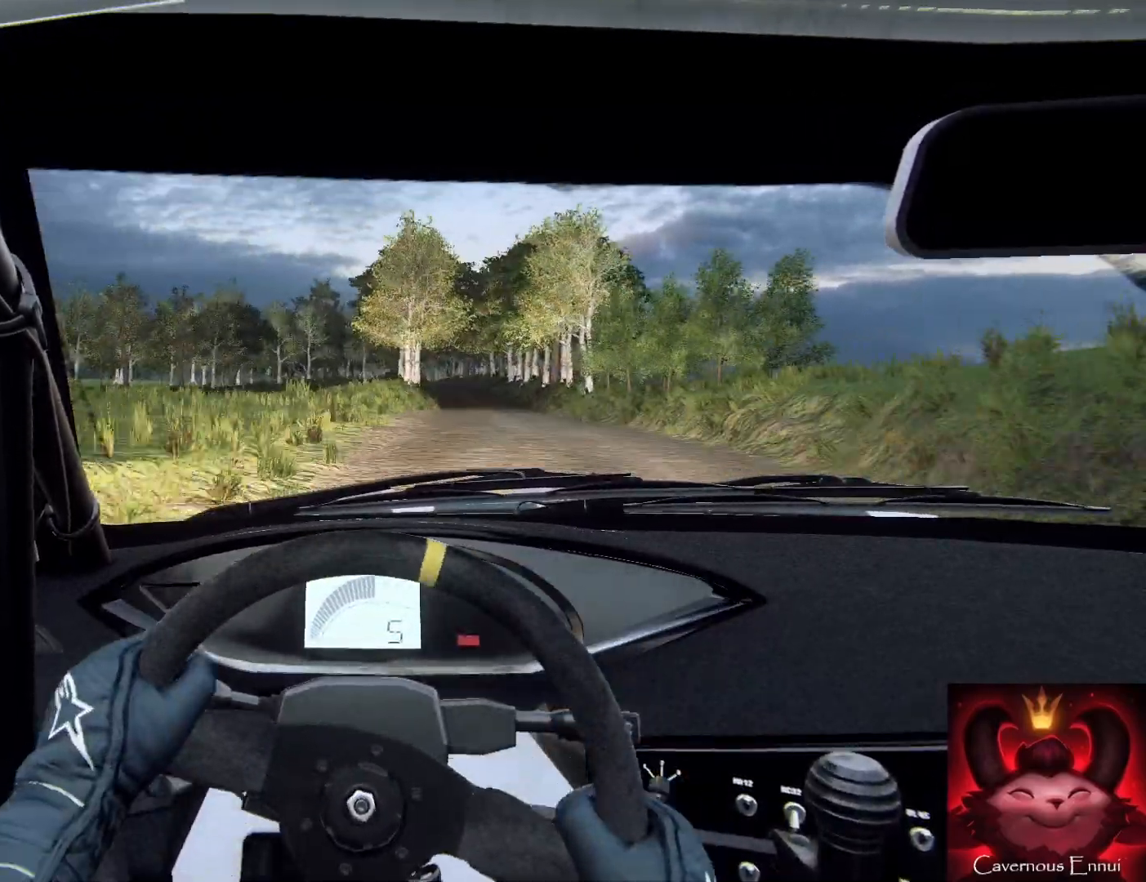
{"buttons": [], "left_stick": "down", "right_stick": "up", "events": [[100, "left_stick", "down-right"], [200, "left_stick", "down"]]}
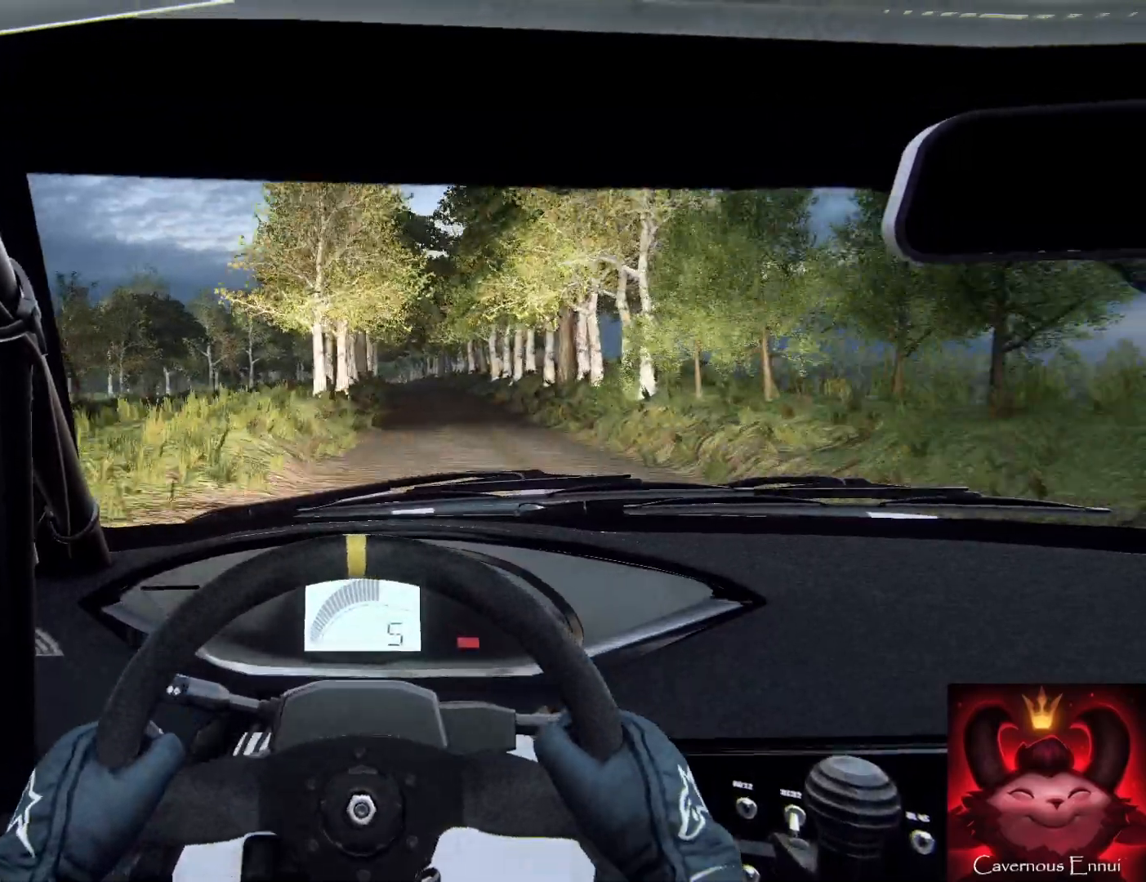
{"buttons": [], "left_stick": "down", "right_stick": "up", "events": [[233, "left_stick", "down-left"], [467, "left_stick", "down"]]}
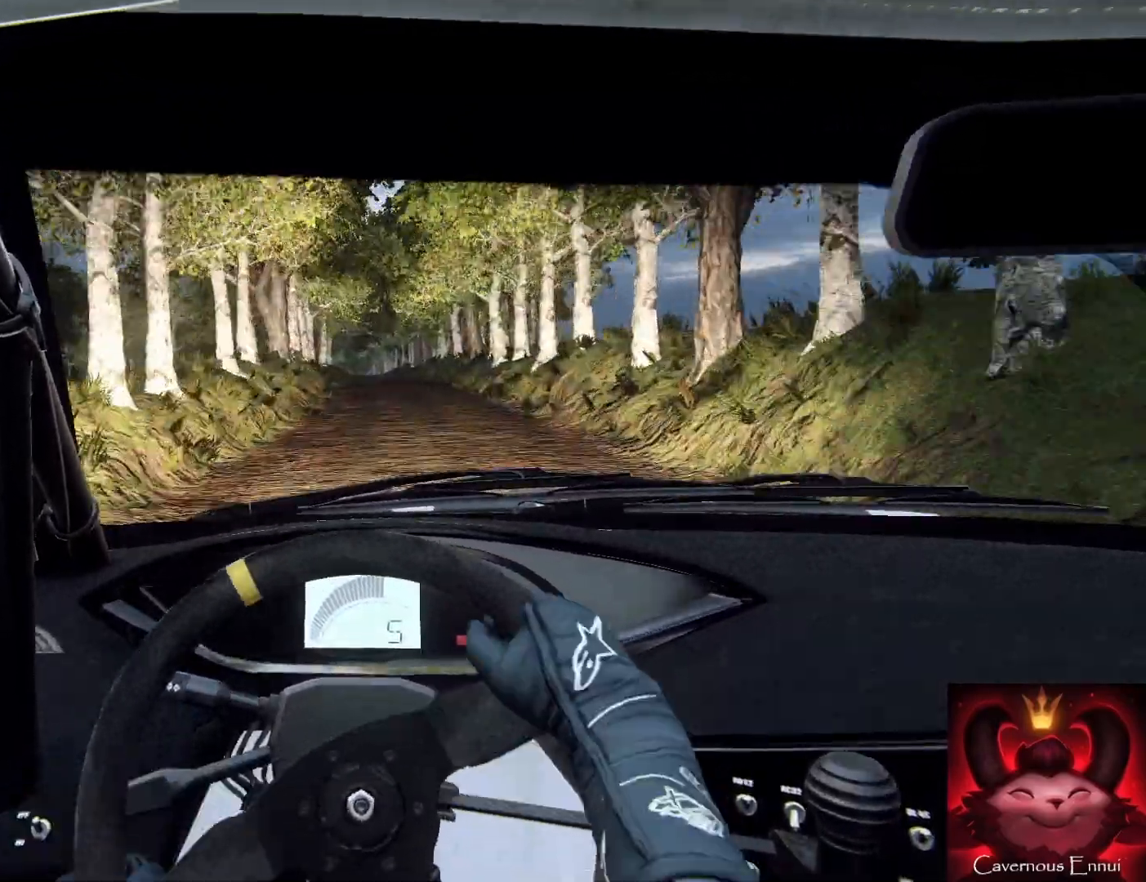
{"buttons": [], "left_stick": "down-right", "right_stick": "up", "events": [[167, "R1", "down"], [233, "R1", "up"], [467, "left_stick", "down-right"]]}
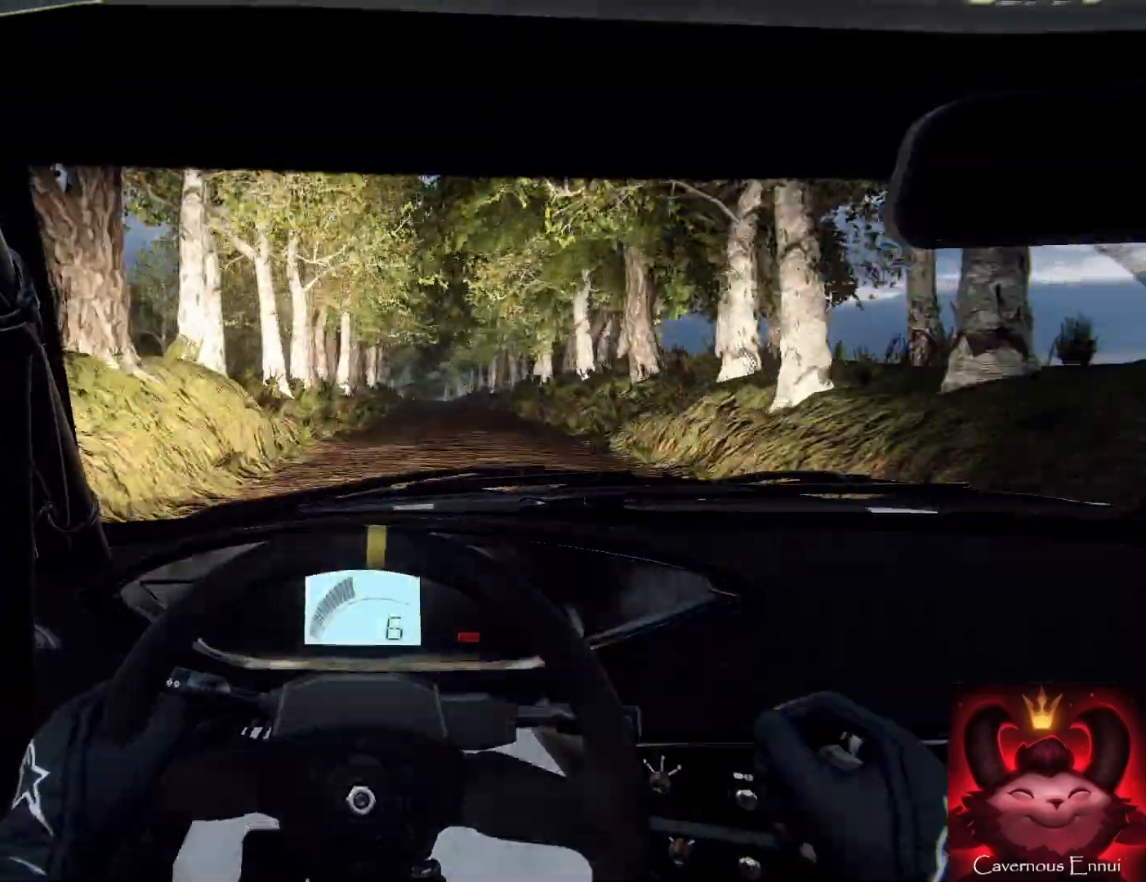
{"buttons": [], "left_stick": "down", "right_stick": "up", "events": [[133, "left_stick", "down"]]}
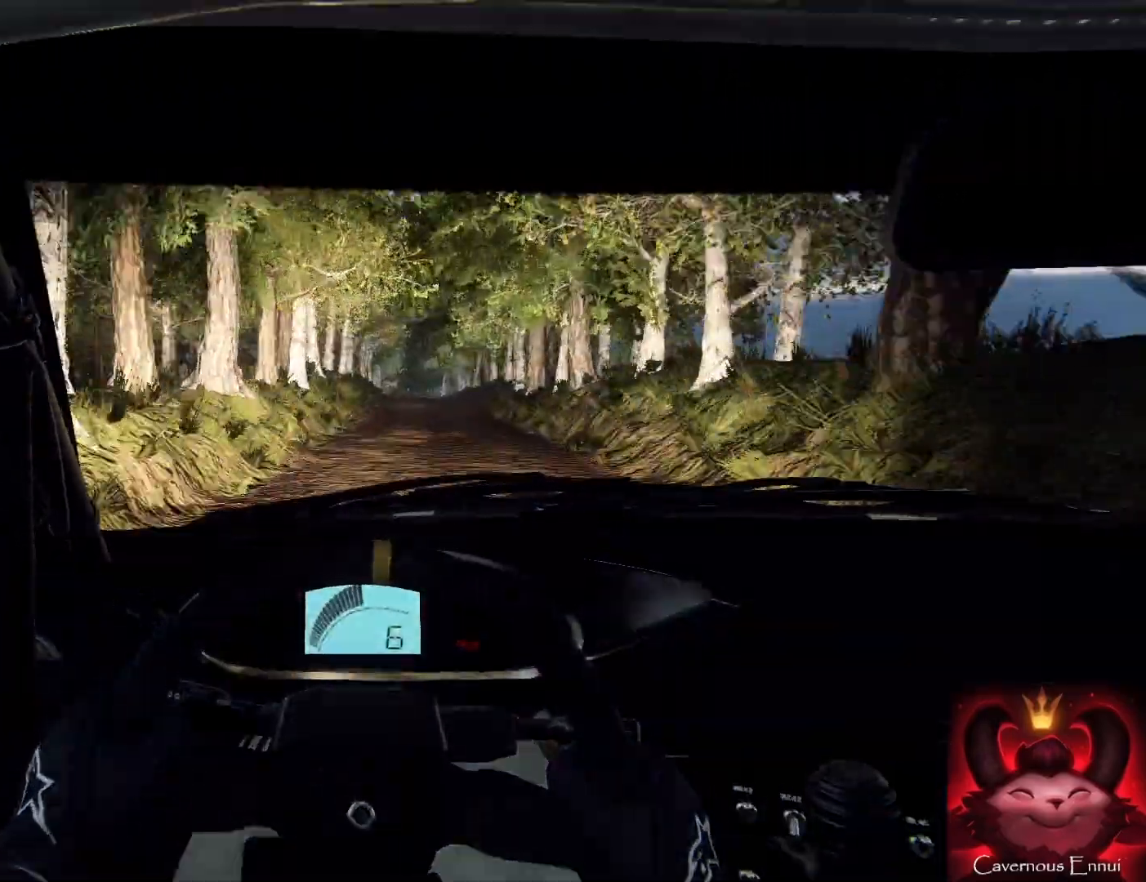
{"buttons": [], "left_stick": "center", "right_stick": "up", "events": [[267, "left_stick", "center"]]}
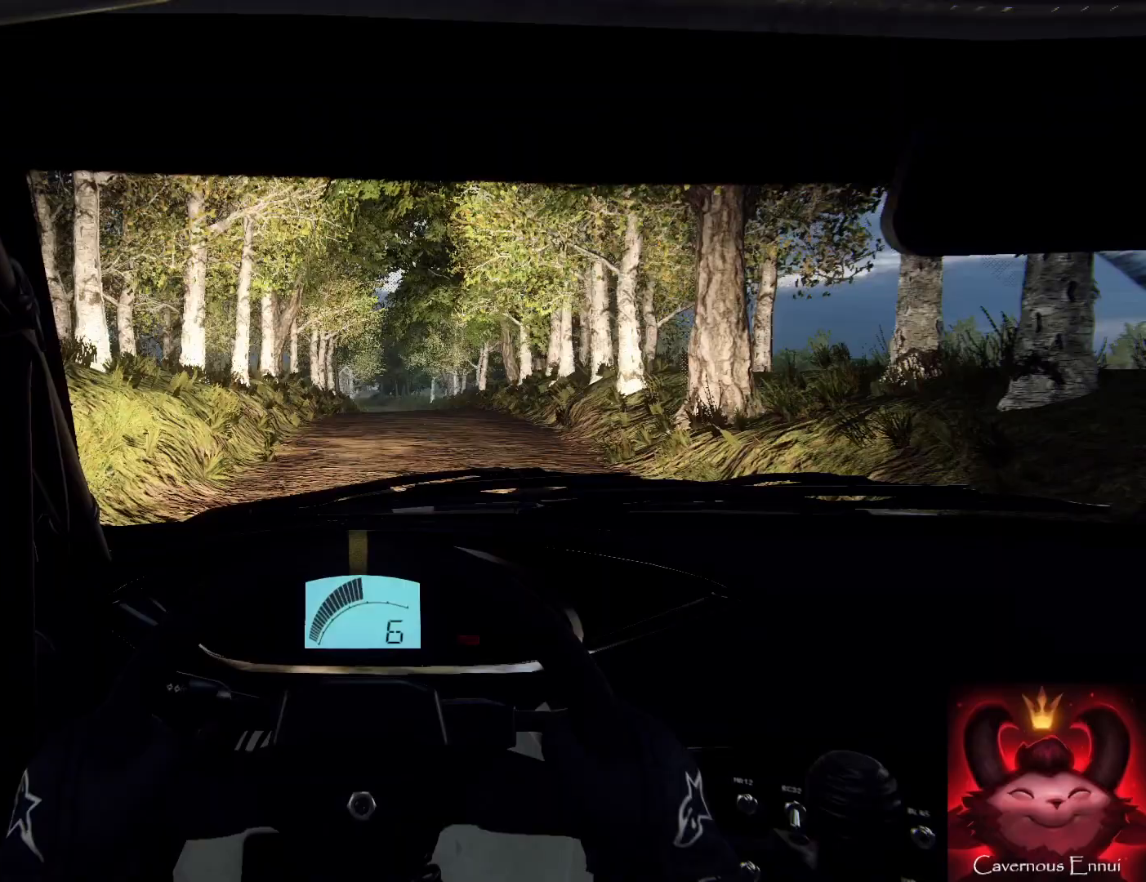
{"buttons": [], "left_stick": "left", "right_stick": "up", "events": [[433, "left_stick", "left"]]}
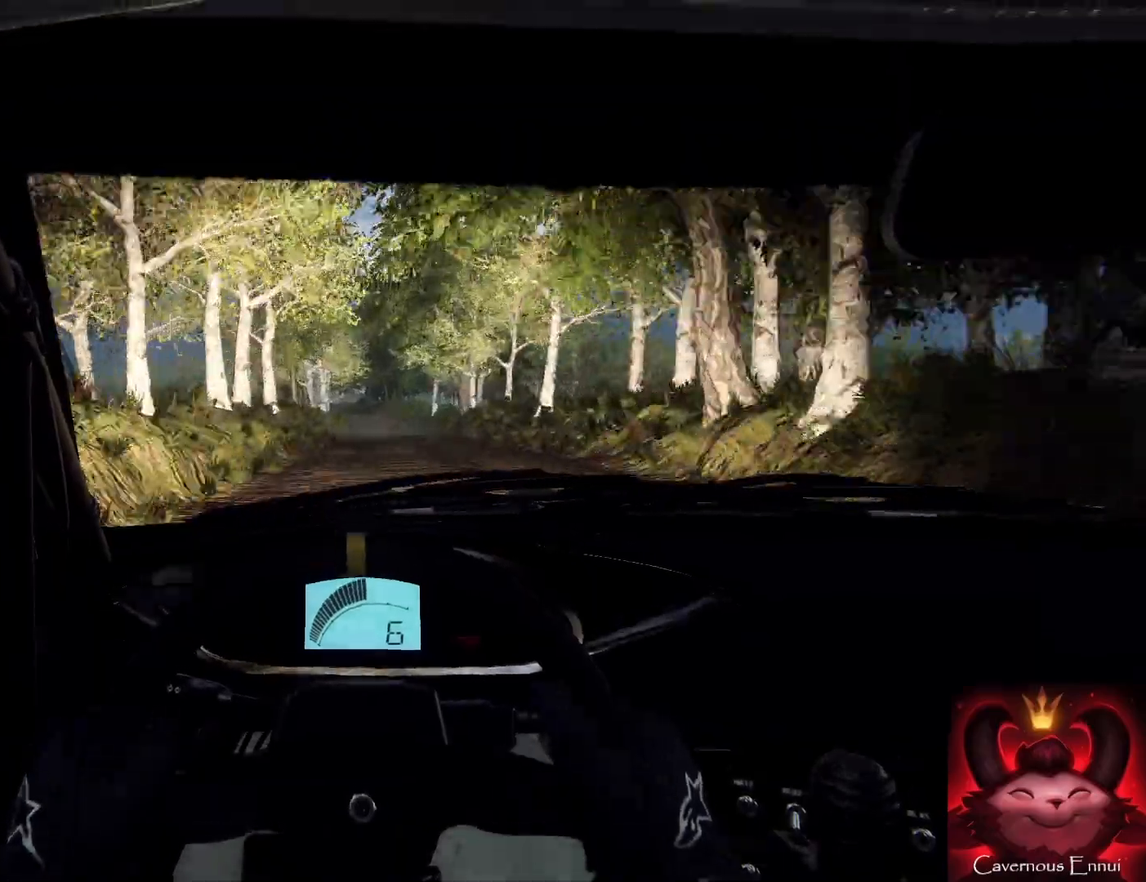
{"buttons": [], "left_stick": "center", "right_stick": "up", "events": [[167, "right_stick", "center"], [200, "left_stick", "down-left"], [367, "left_stick", "center"], [367, "right_stick", "up"]]}
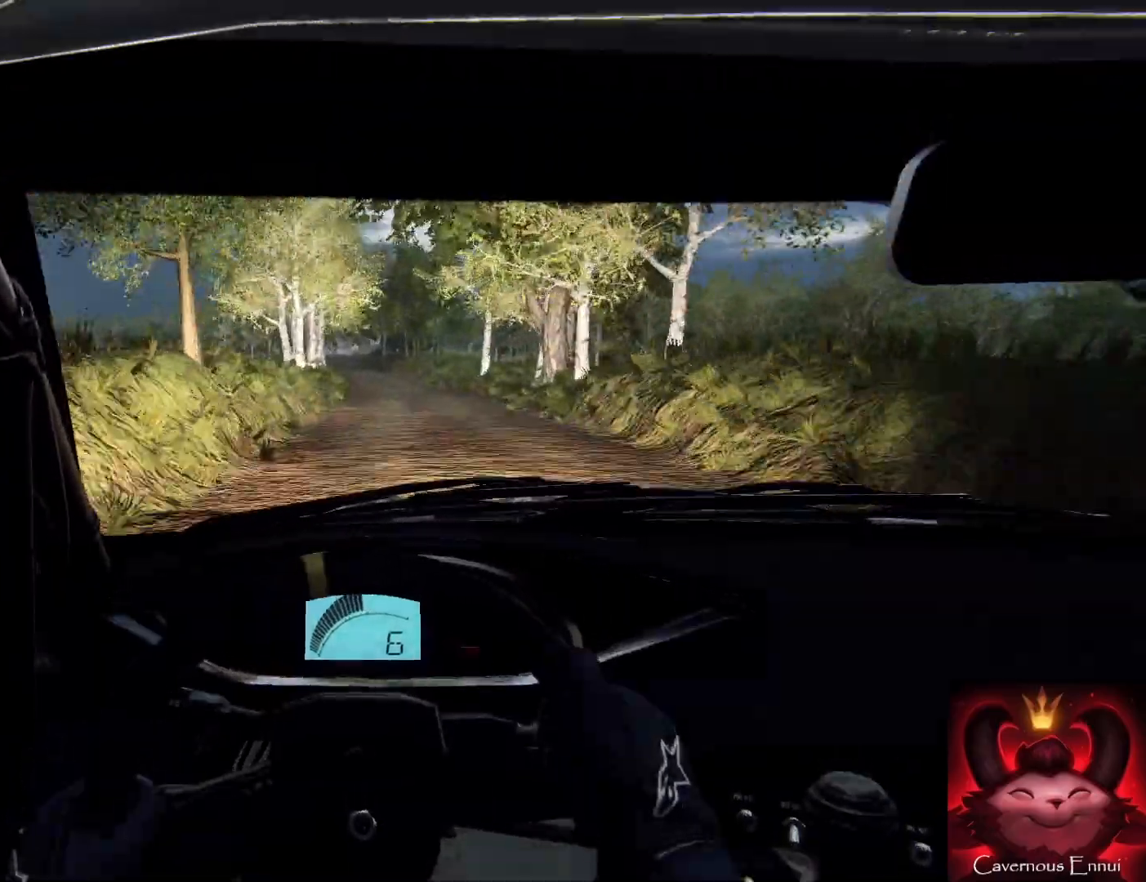
{"buttons": [], "left_stick": "left", "right_stick": "center", "events": [[133, "left_stick", "right"], [233, "left_stick", "center"], [333, "left_stick", "left"], [467, "right_stick", "center"]]}
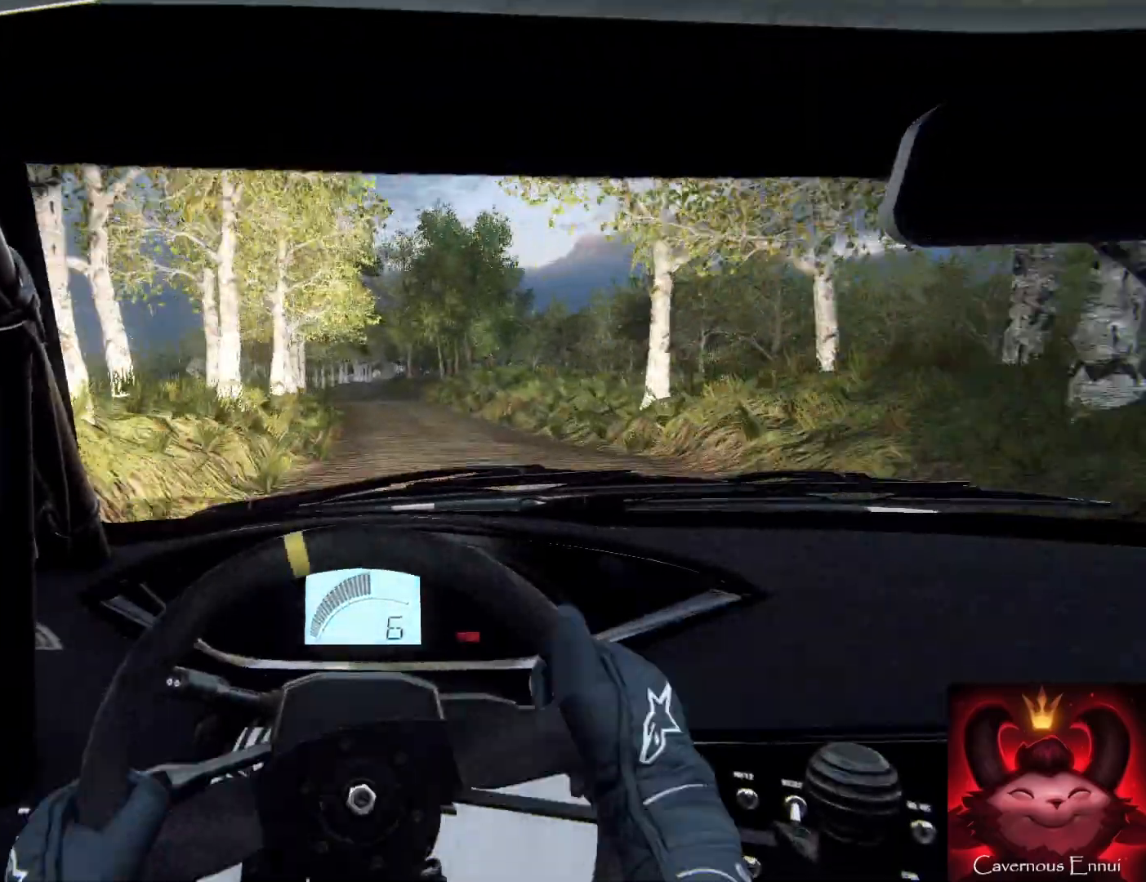
{"buttons": [], "left_stick": "center", "right_stick": "center", "events": [[133, "left_stick", "center"], [200, "left_stick", "left"], [200, "right_stick", "up"], [367, "right_stick", "center"], [400, "left_stick", "center"]]}
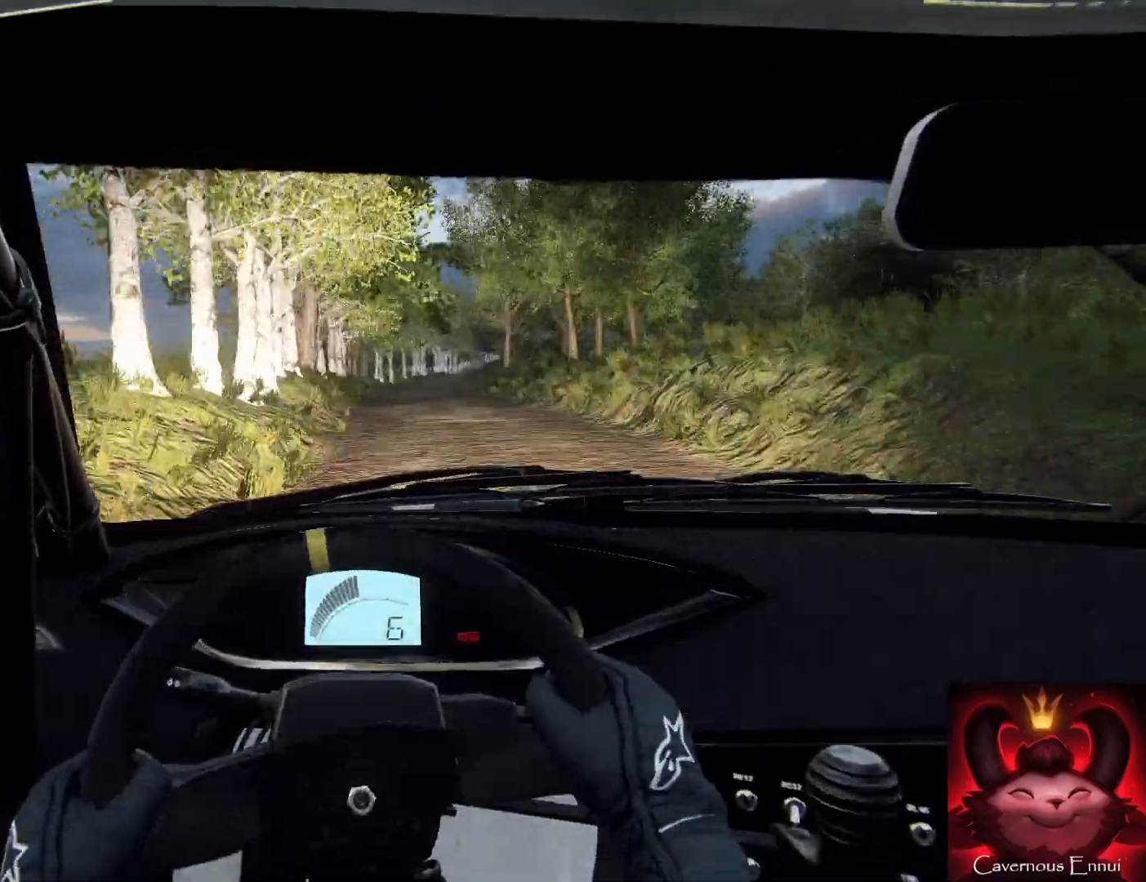
{"buttons": [], "left_stick": "right", "right_stick": "up", "events": [[200, "left_stick", "right"], [233, "right_stick", "up"]]}